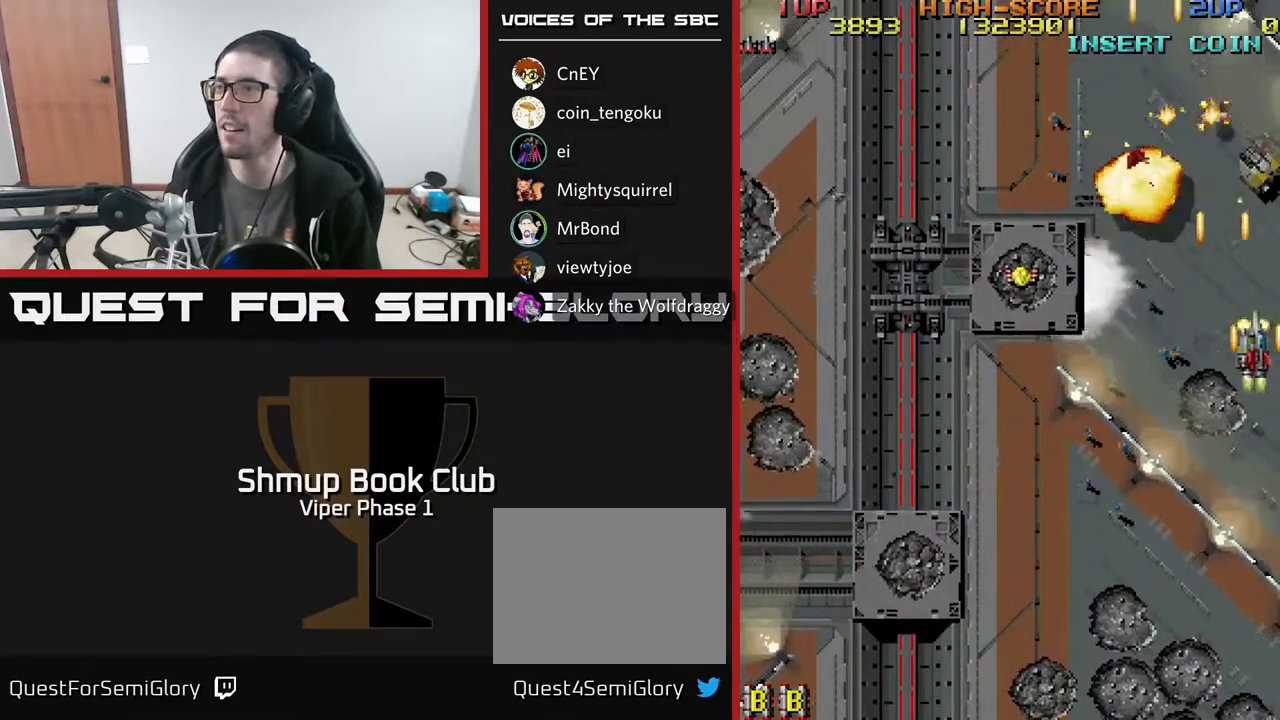
Gameplay with a controller (Xbox layout); each line is a JSON object with the inputs held at the frame after it. "events" lists button and stick changes between this image and that frame as [ms after this image, input, new state], when the widget could be followed in between. Not read: right_stick.
{"buttons": ["A", "DPAD_LEFT"], "left_stick": "center", "events": [[100, "DPAD_DOWN", "down"], [117, "DPAD_RIGHT", "up"], [200, "DPAD_LEFT", "down"], [233, "DPAD_DOWN", "up"]]}
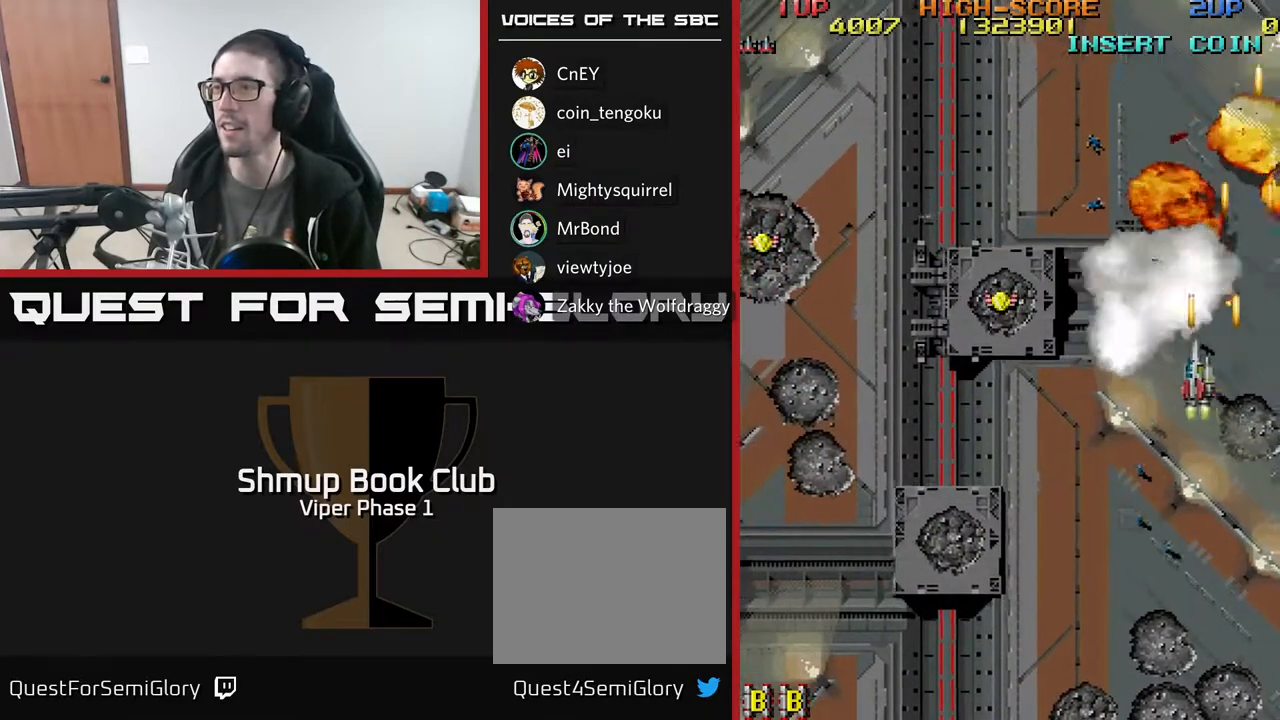
{"buttons": ["A", "DPAD_UP", "DPAD_LEFT"], "left_stick": "center", "events": [[450, "DPAD_UP", "down"]]}
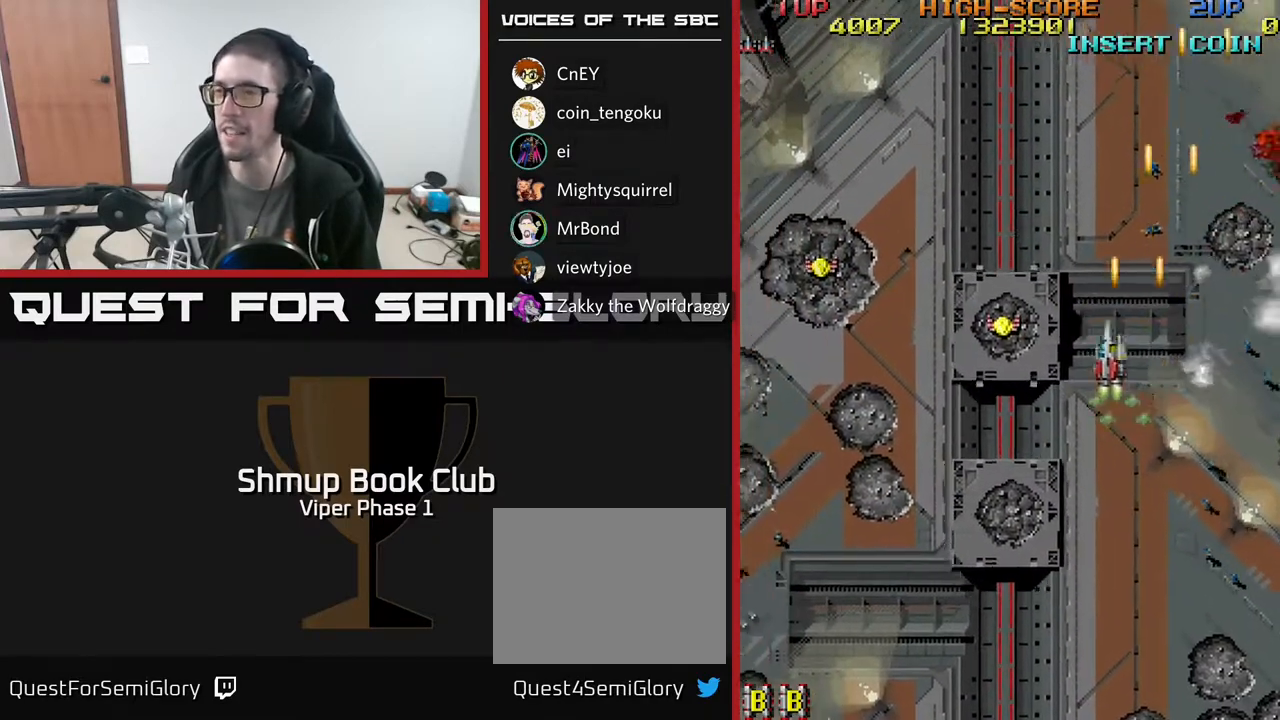
{"buttons": ["A", "DPAD_LEFT"], "left_stick": "center", "events": [[150, "DPAD_UP", "up"]]}
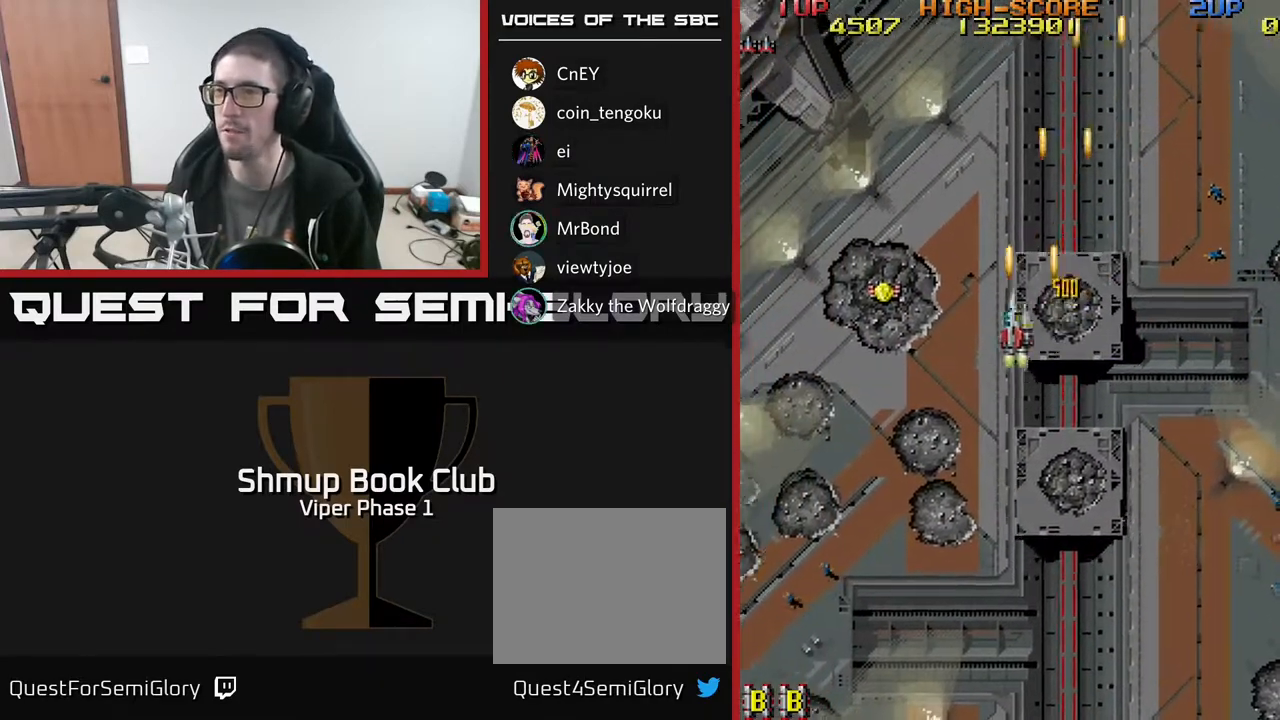
{"buttons": ["A", "DPAD_LEFT"], "left_stick": "center", "events": []}
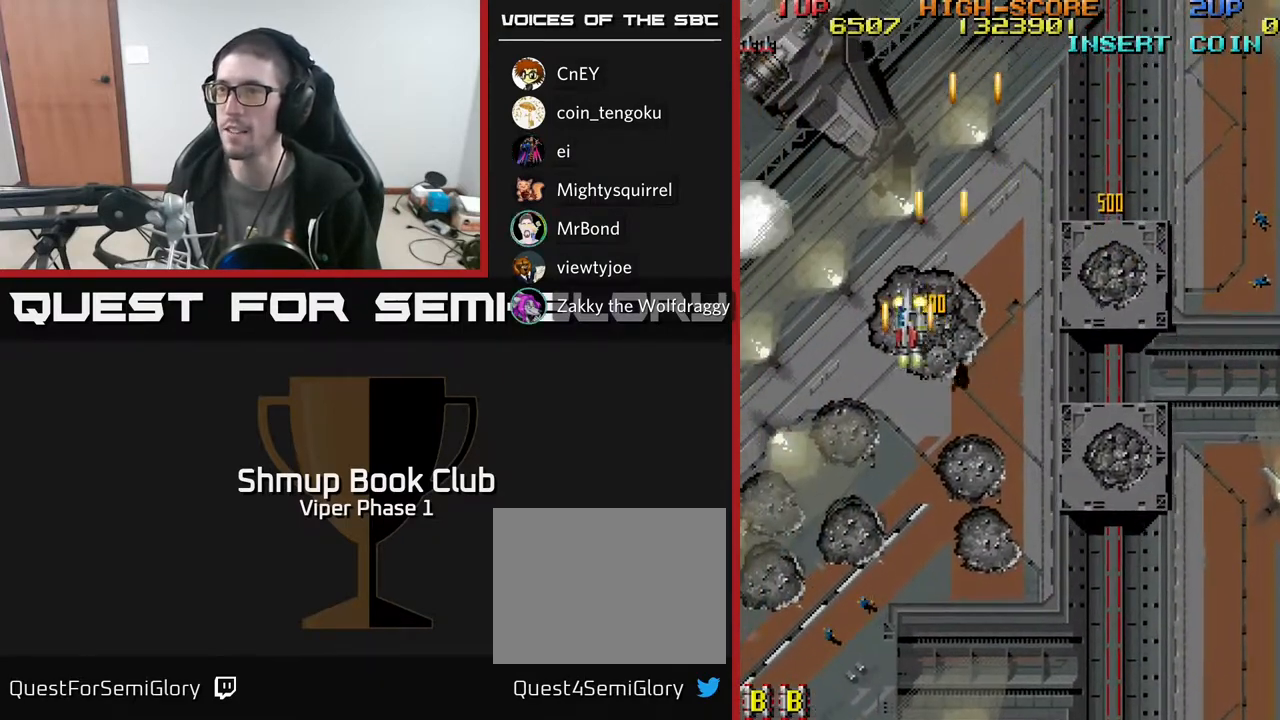
{"buttons": ["A", "DPAD_UP"], "left_stick": "center", "events": [[50, "DPAD_UP", "down"], [383, "DPAD_LEFT", "up"]]}
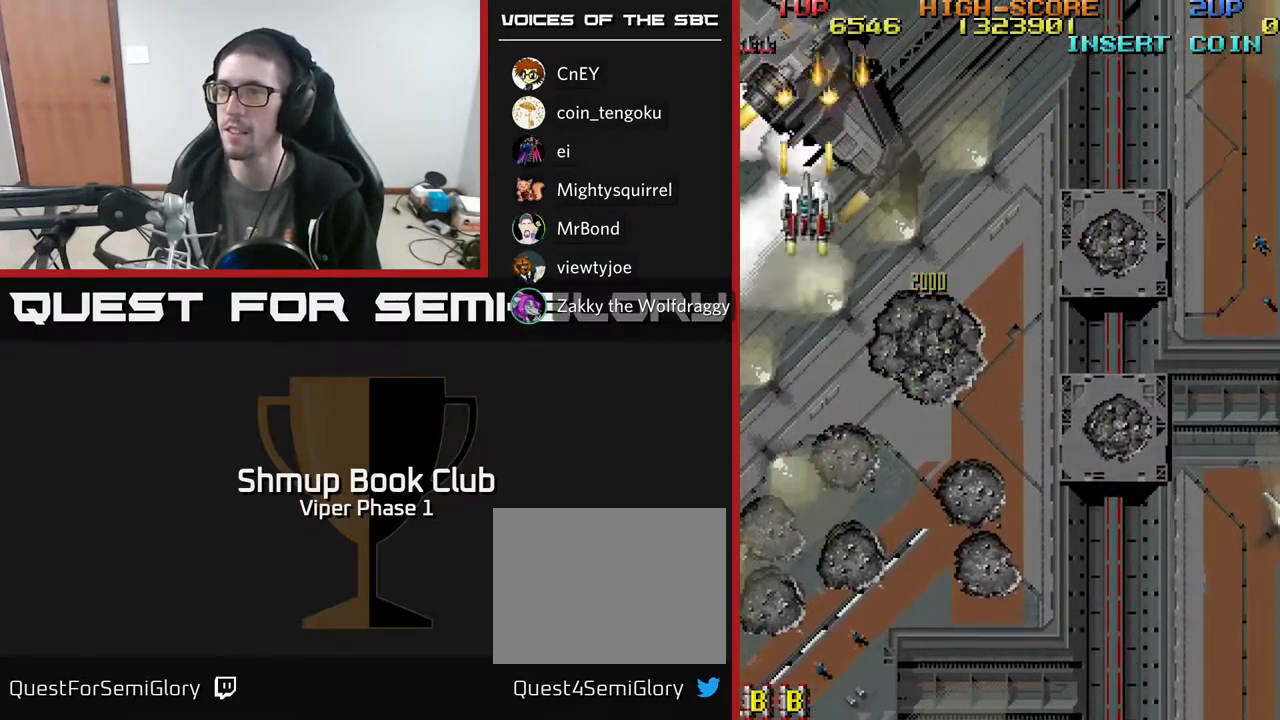
{"buttons": ["A", "DPAD_UP", "DPAD_RIGHT"], "left_stick": "center", "events": [[500, "DPAD_RIGHT", "down"]]}
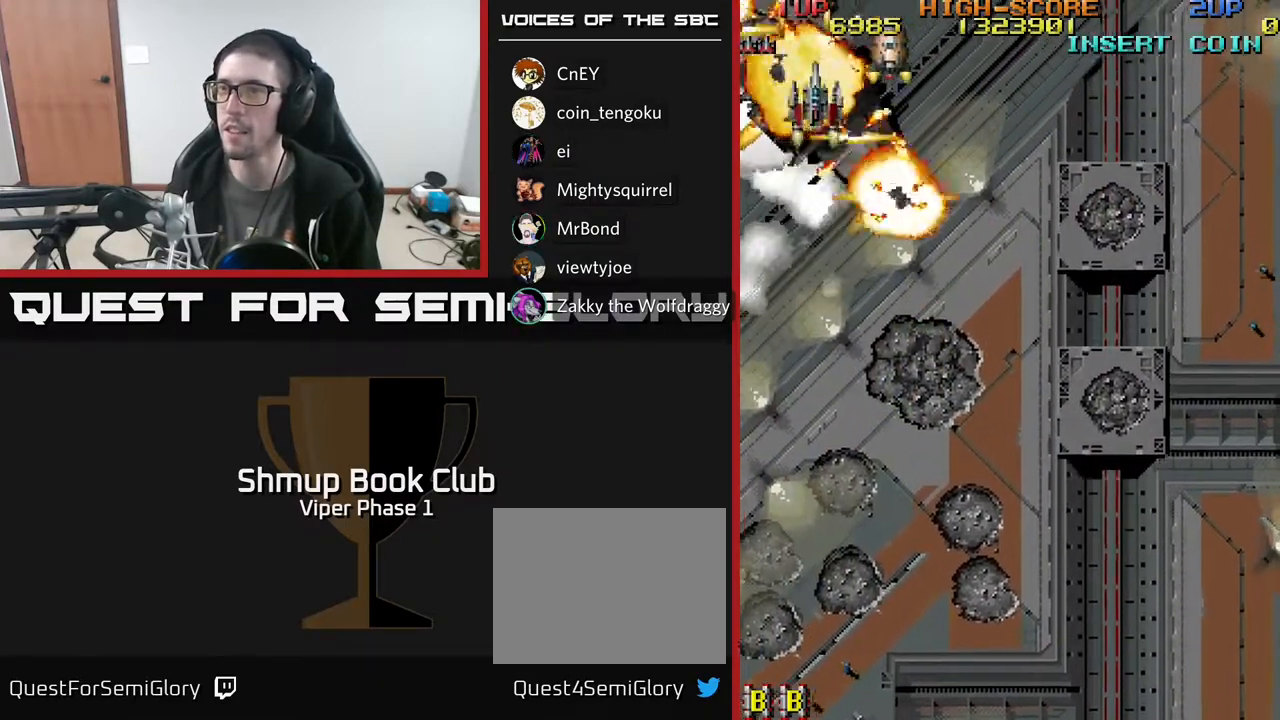
{"buttons": ["A", "DPAD_LEFT"], "left_stick": "center", "events": [[33, "DPAD_UP", "up"], [67, "DPAD_DOWN", "down"], [483, "DPAD_DOWN", "up"], [483, "DPAD_RIGHT", "up"], [500, "DPAD_LEFT", "down"]]}
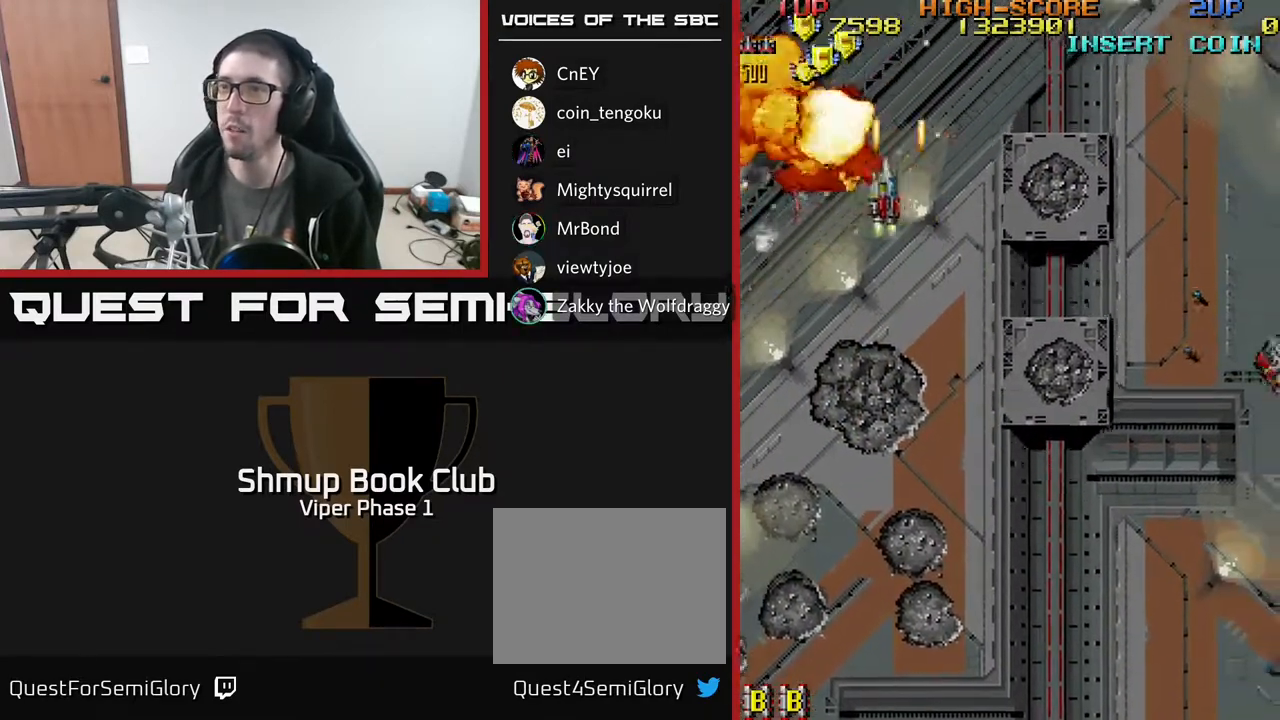
{"buttons": ["A", "DPAD_UP", "DPAD_RIGHT"], "left_stick": "center", "events": [[33, "DPAD_UP", "down"], [383, "DPAD_LEFT", "up"], [400, "DPAD_RIGHT", "down"]]}
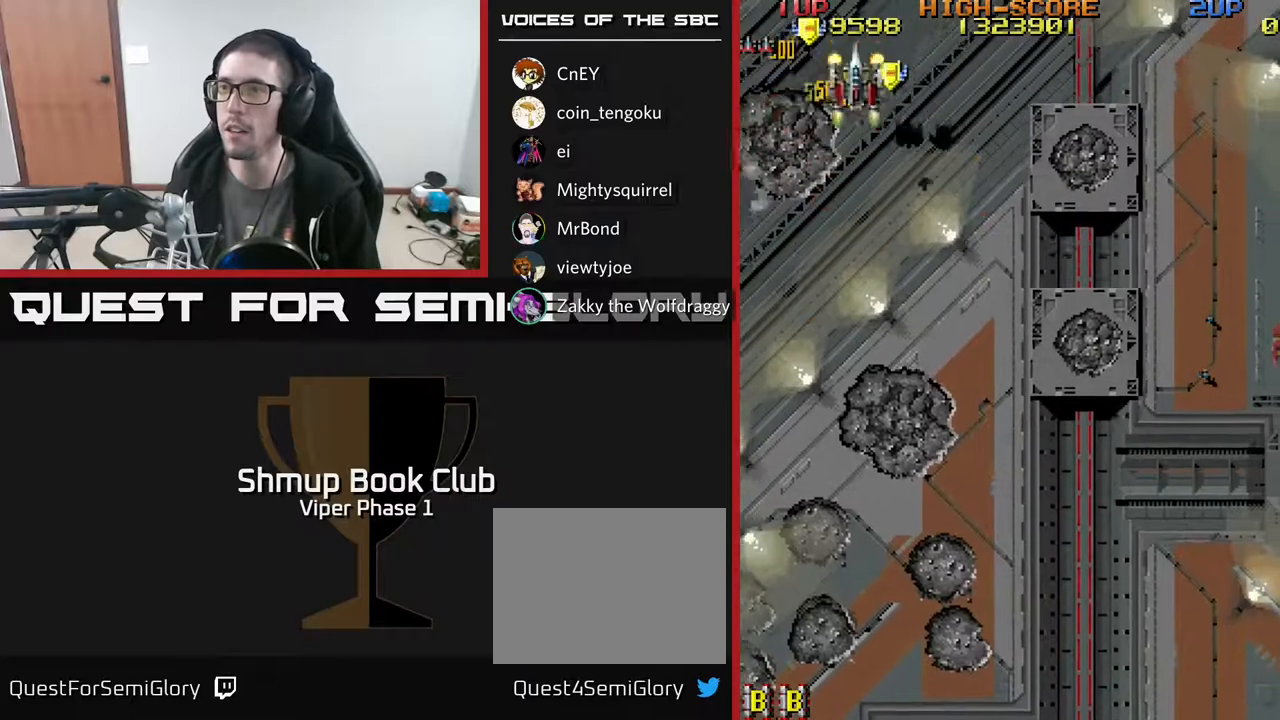
{"buttons": ["A", "DPAD_DOWN"], "left_stick": "center", "events": [[100, "DPAD_RIGHT", "up"], [150, "DPAD_LEFT", "down"], [167, "DPAD_UP", "up"], [283, "DPAD_DOWN", "down"], [333, "DPAD_LEFT", "up"]]}
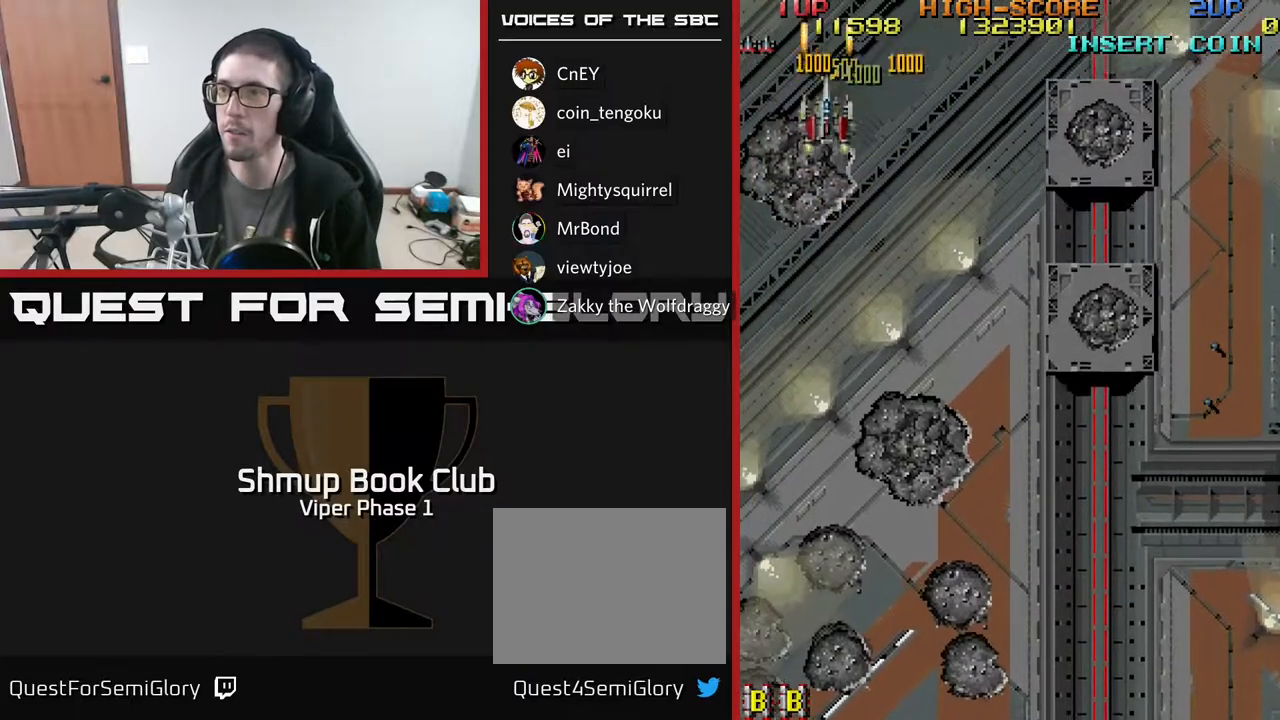
{"buttons": ["A", "DPAD_DOWN", "DPAD_RIGHT"], "left_stick": "center", "events": [[100, "DPAD_RIGHT", "down"]]}
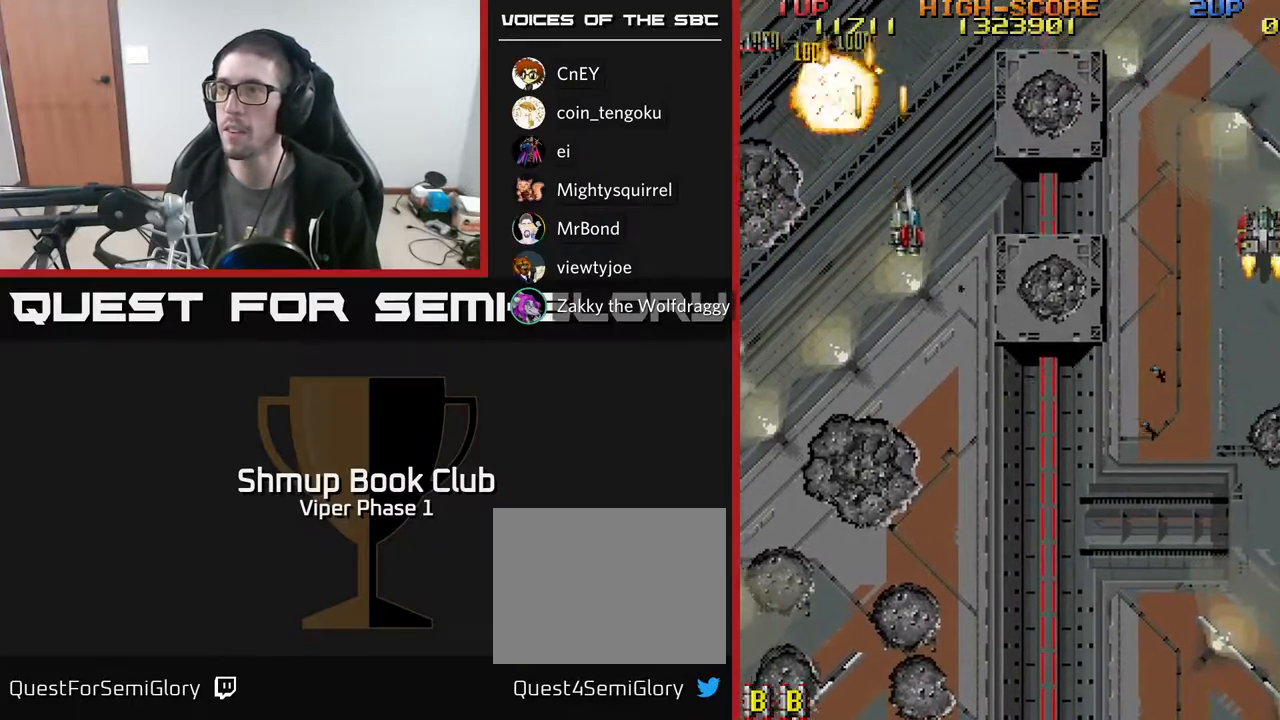
{"buttons": ["A", "DPAD_RIGHT"], "left_stick": "center", "events": [[367, "DPAD_DOWN", "up"]]}
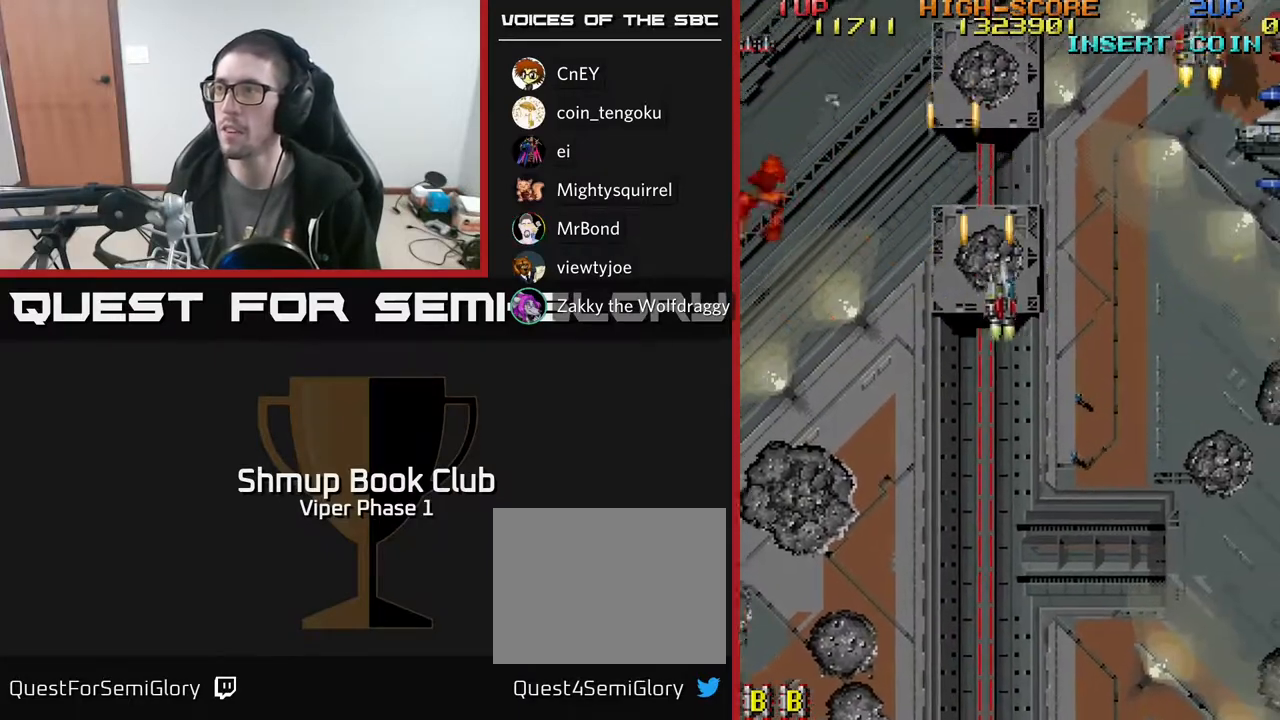
{"buttons": ["A", "DPAD_DOWN", "DPAD_RIGHT"], "left_stick": "center", "events": [[383, "DPAD_DOWN", "down"]]}
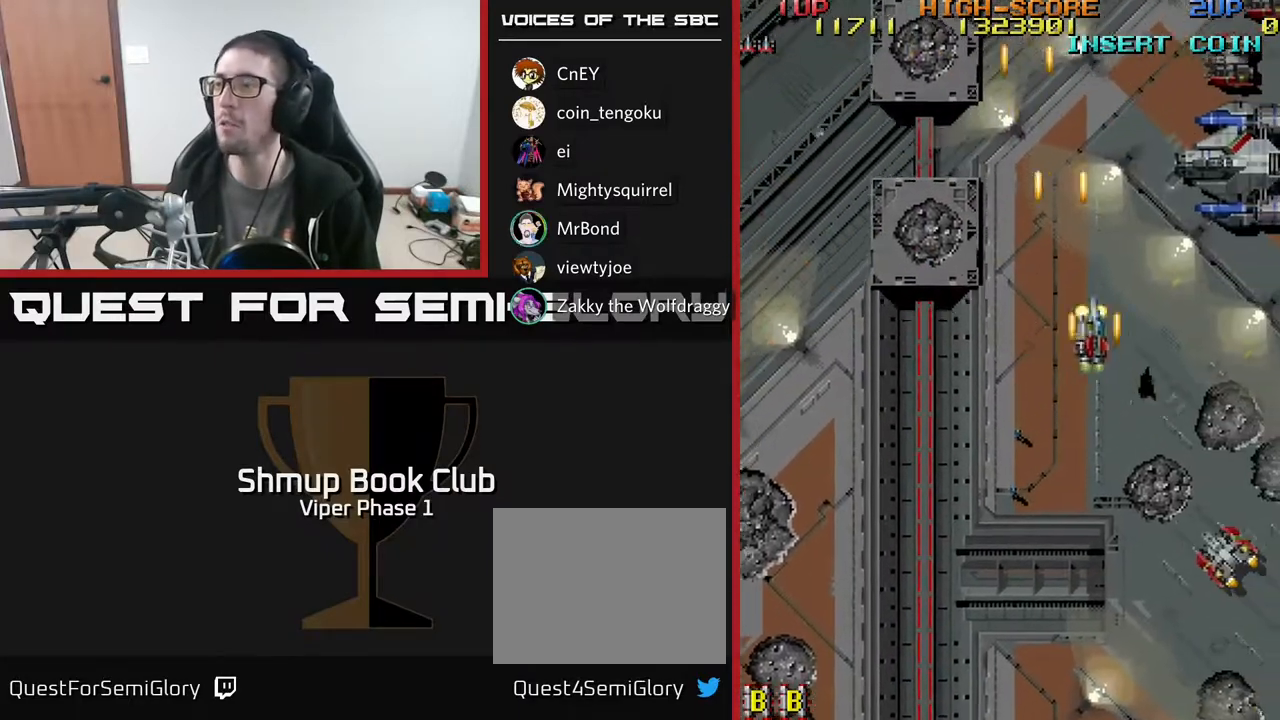
{"buttons": ["A", "DPAD_DOWN", "DPAD_RIGHT"], "left_stick": "center", "events": []}
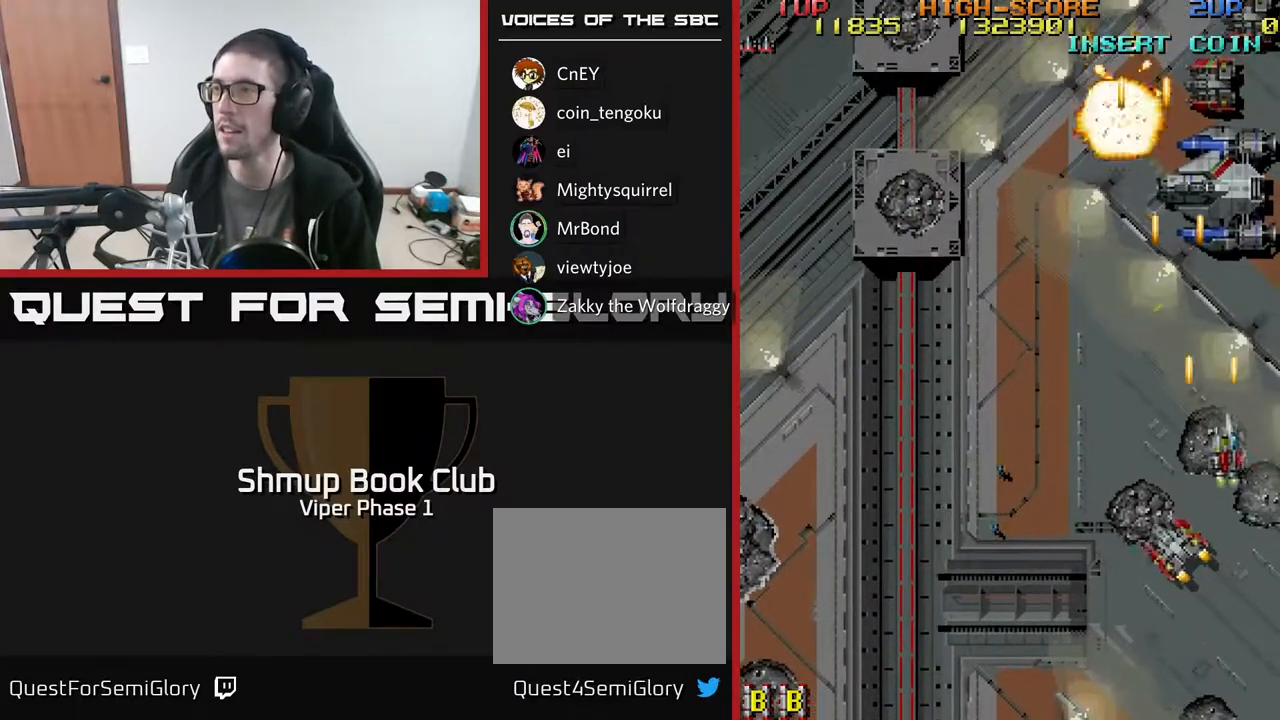
{"buttons": ["A", "DPAD_DOWN", "DPAD_LEFT"], "left_stick": "center", "events": [[167, "DPAD_RIGHT", "up"], [217, "DPAD_LEFT", "down"]]}
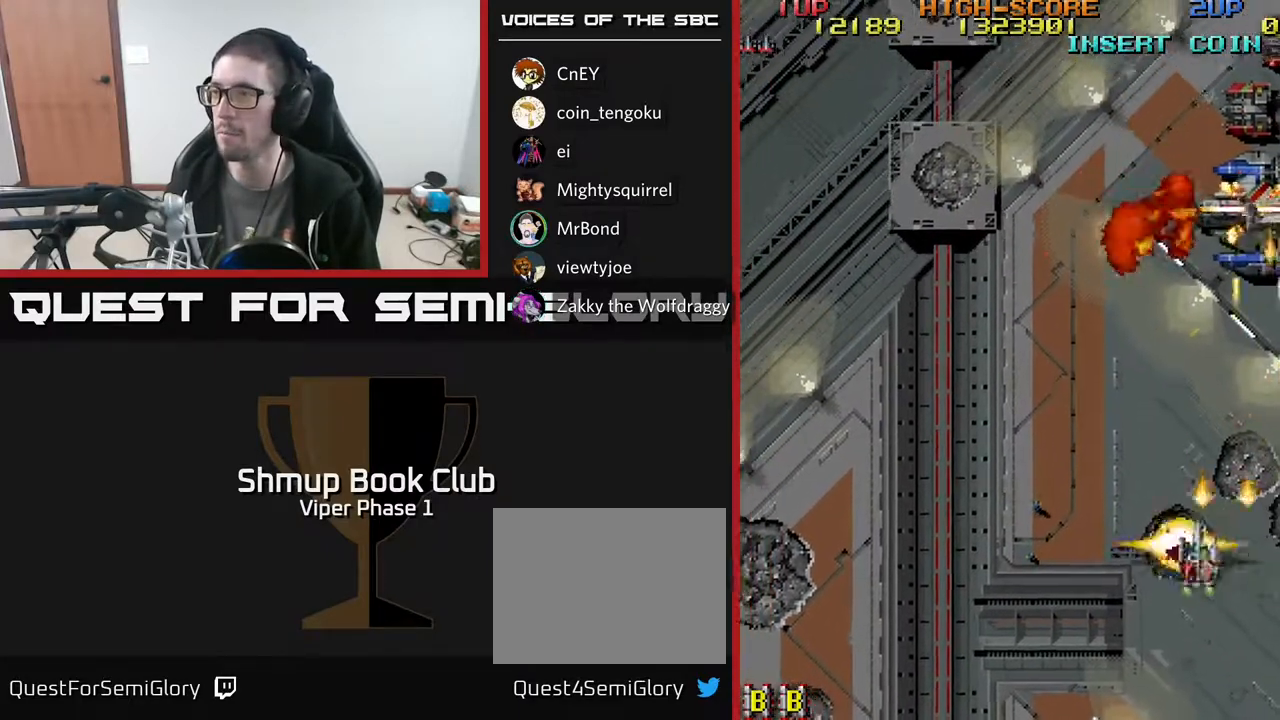
{"buttons": ["A", "DPAD_UP", "DPAD_RIGHT"], "left_stick": "center", "events": [[83, "DPAD_LEFT", "up"], [183, "DPAD_RIGHT", "down"], [200, "DPAD_DOWN", "up"], [367, "DPAD_UP", "down"]]}
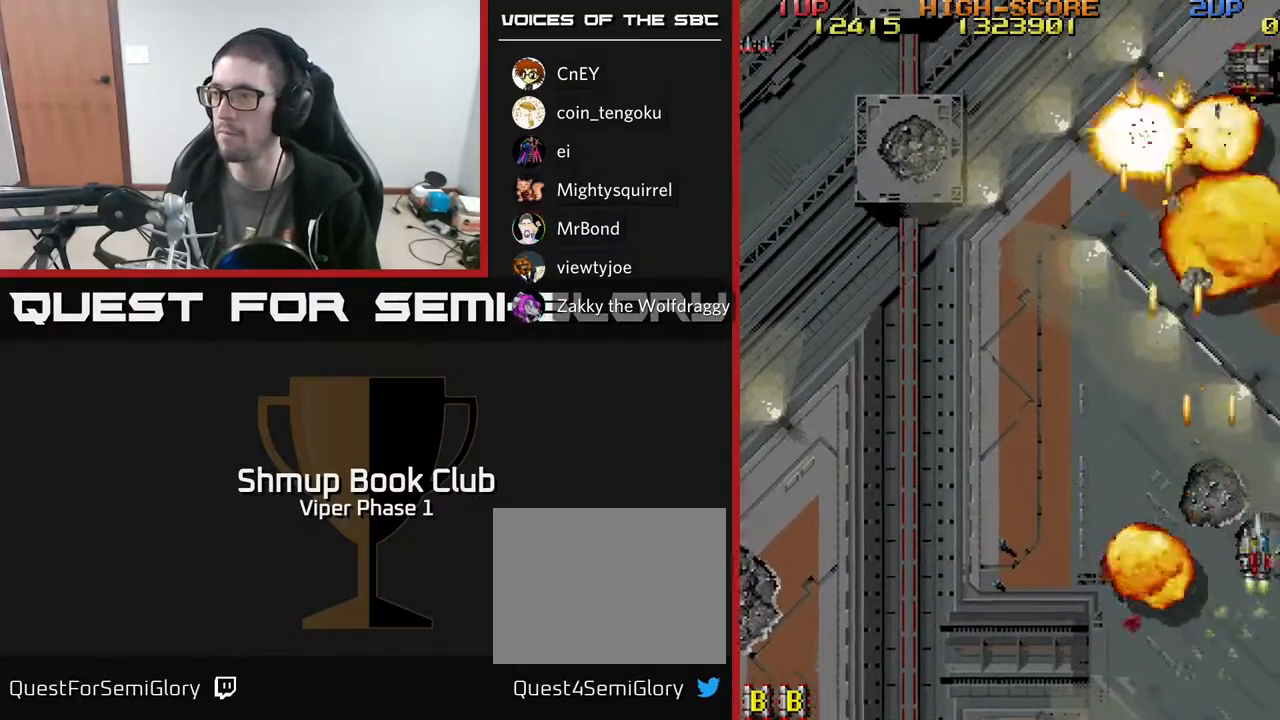
{"buttons": ["A", "DPAD_LEFT"], "left_stick": "center", "events": [[83, "DPAD_RIGHT", "up"], [150, "DPAD_LEFT", "down"], [183, "DPAD_UP", "up"]]}
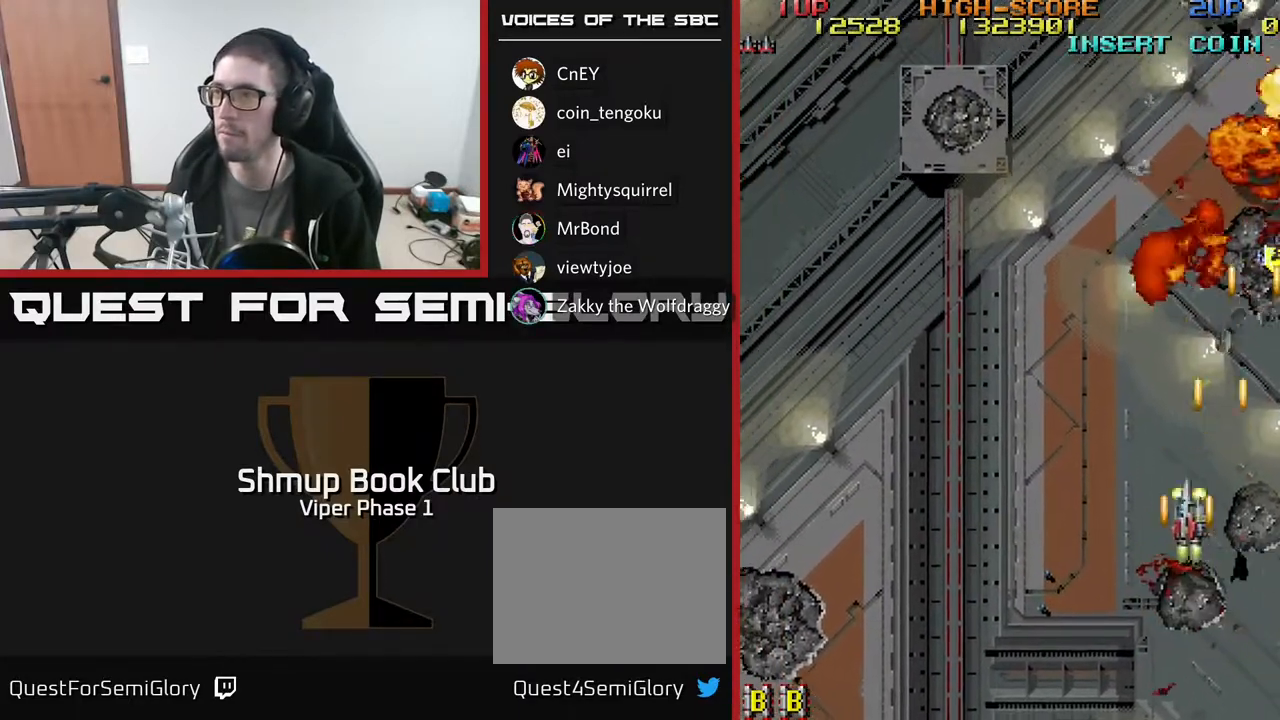
{"buttons": ["A", "DPAD_RIGHT"], "left_stick": "center", "events": [[367, "DPAD_LEFT", "up"], [383, "DPAD_RIGHT", "down"]]}
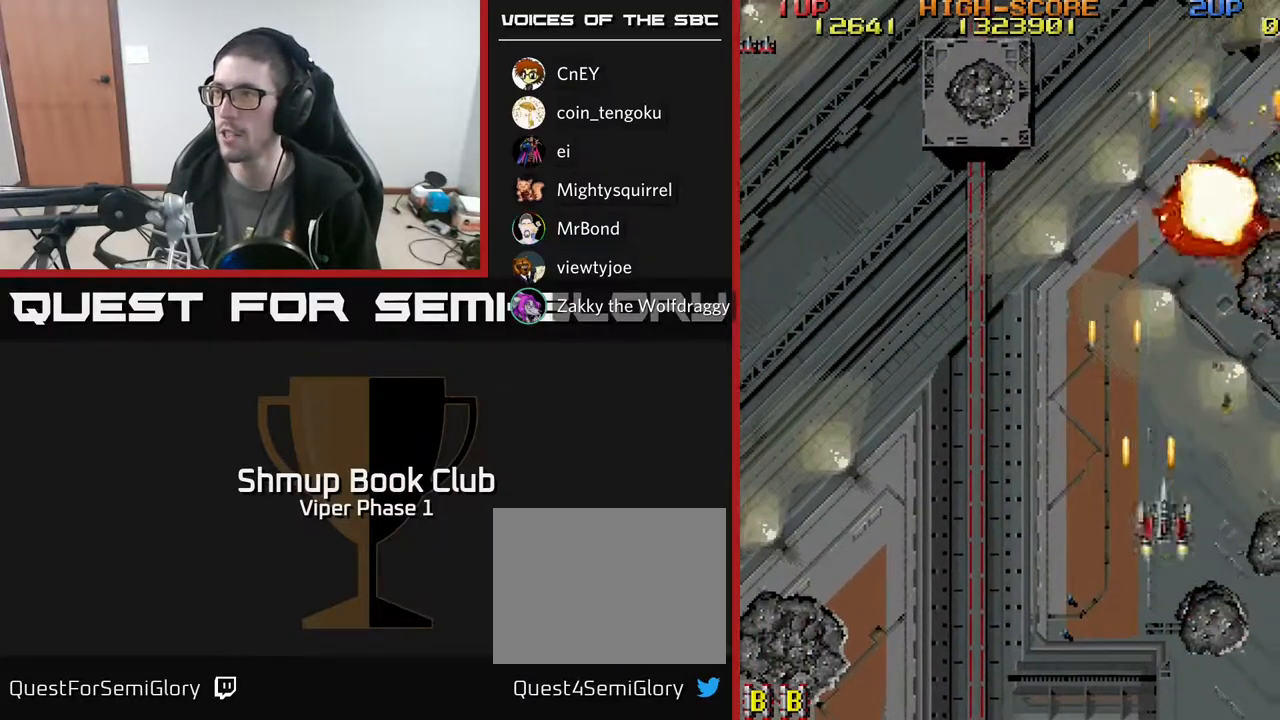
{"buttons": ["A", "DPAD_UP", "DPAD_RIGHT"], "left_stick": "center", "events": [[467, "DPAD_UP", "down"]]}
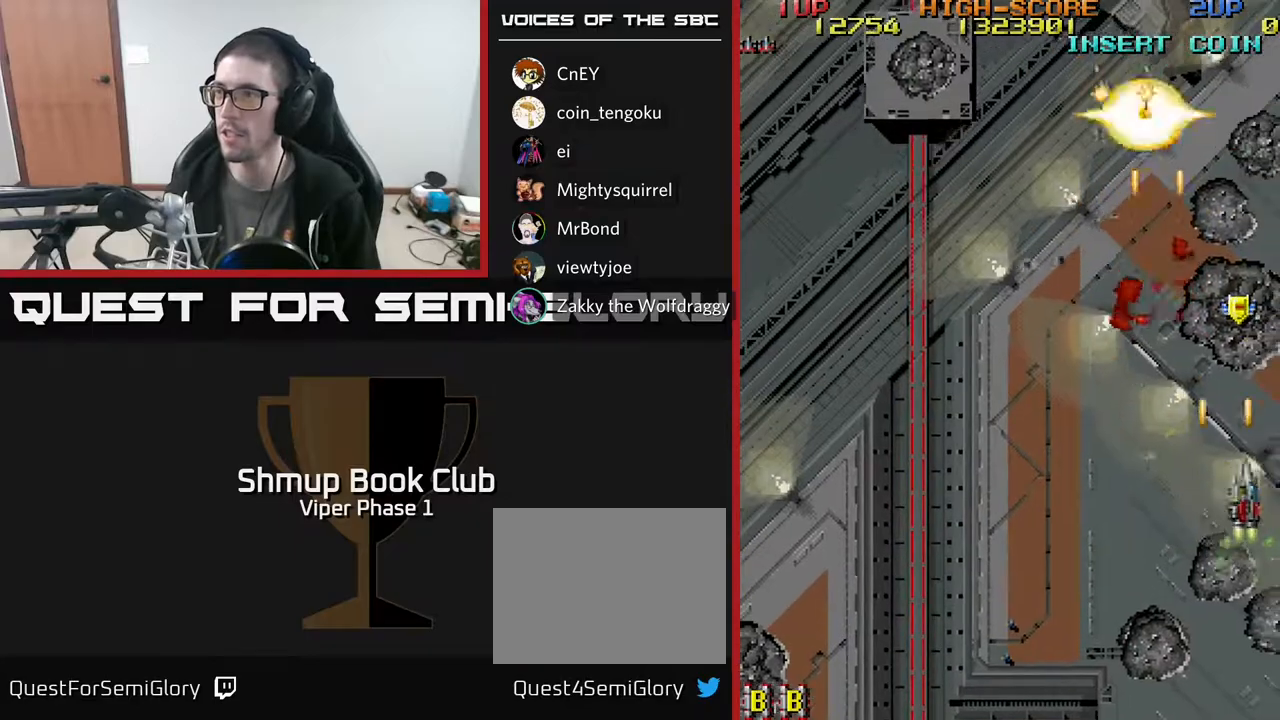
{"buttons": ["A", "DPAD_UP"], "left_stick": "center", "events": [[17, "DPAD_RIGHT", "up"]]}
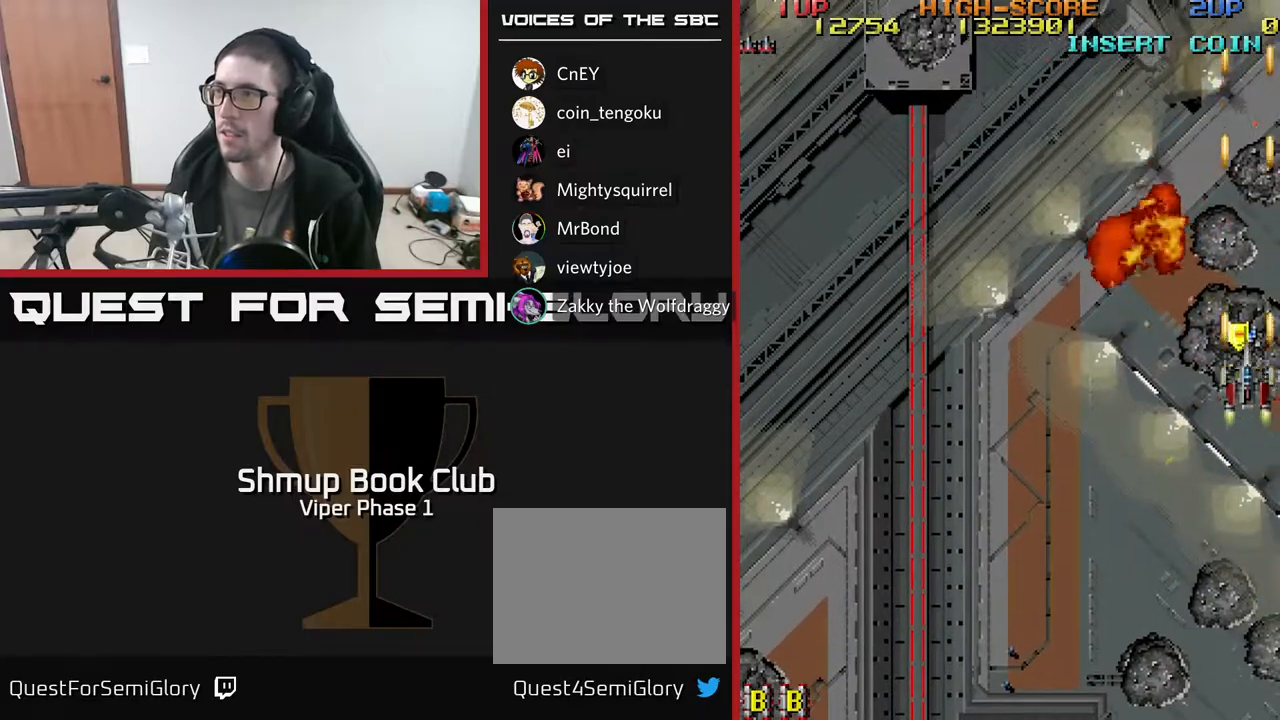
{"buttons": ["A", "DPAD_DOWN", "DPAD_LEFT"], "left_stick": "center", "events": [[67, "DPAD_LEFT", "down"], [117, "DPAD_UP", "up"], [250, "DPAD_DOWN", "down"]]}
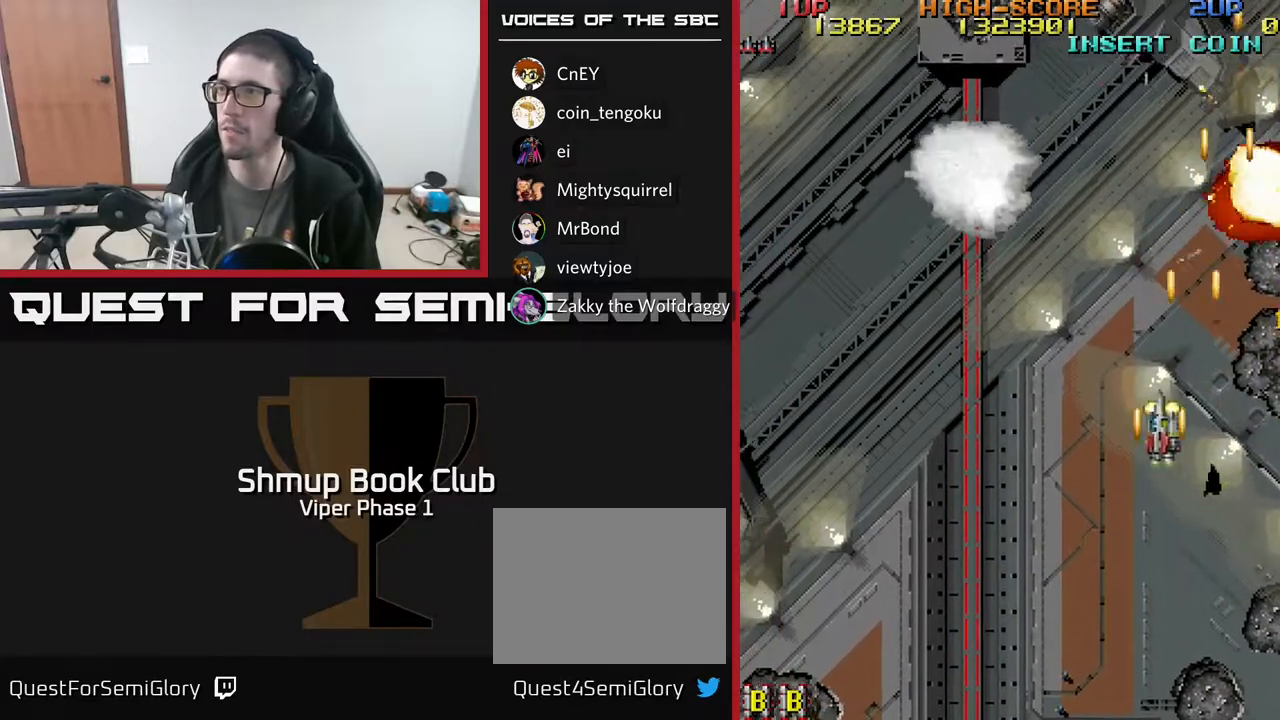
{"buttons": ["A", "DPAD_DOWN", "DPAD_LEFT"], "left_stick": "center", "events": []}
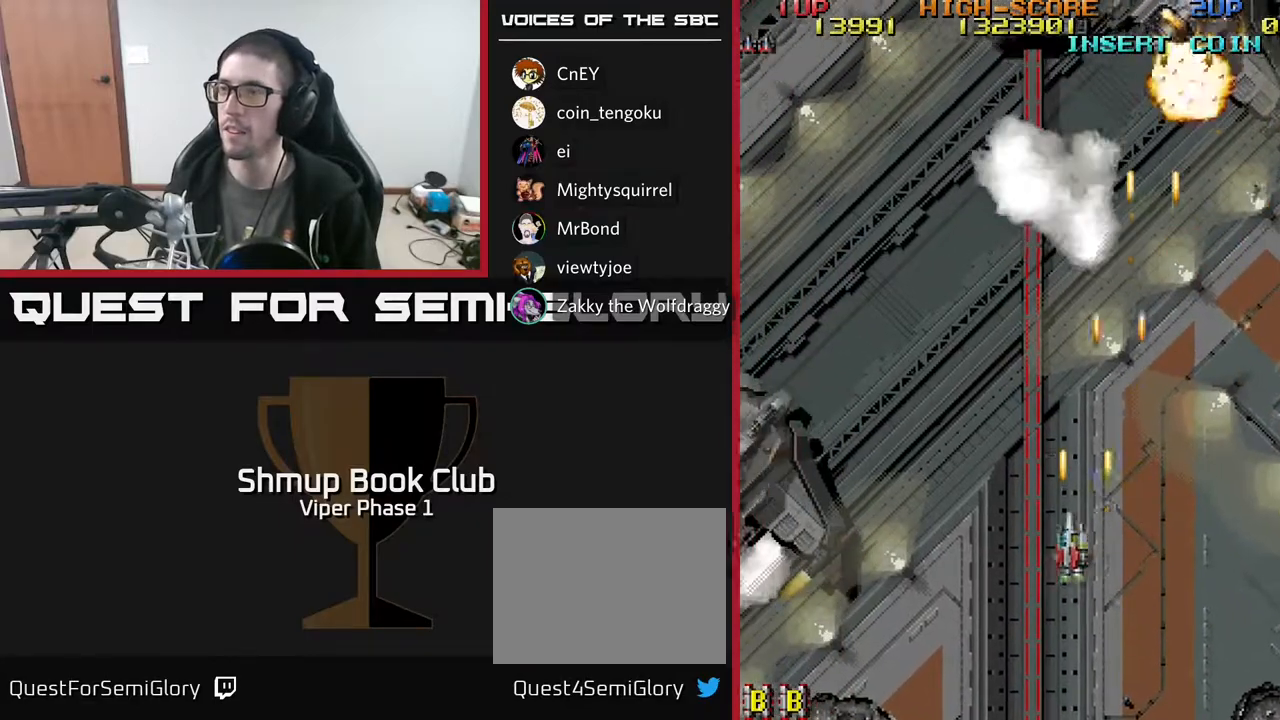
{"buttons": ["A", "DPAD_LEFT"], "left_stick": "center", "events": [[400, "DPAD_DOWN", "up"]]}
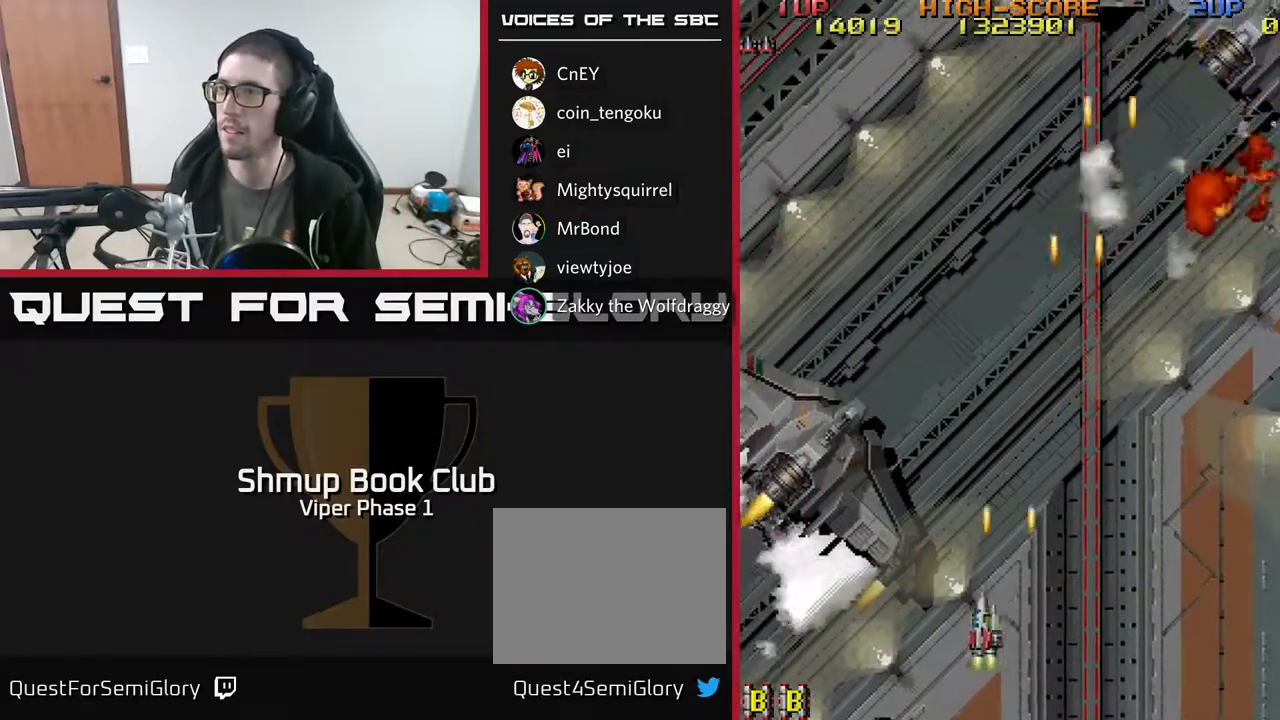
{"buttons": ["A", "DPAD_UP", "DPAD_LEFT"], "left_stick": "center", "events": [[350, "DPAD_UP", "down"]]}
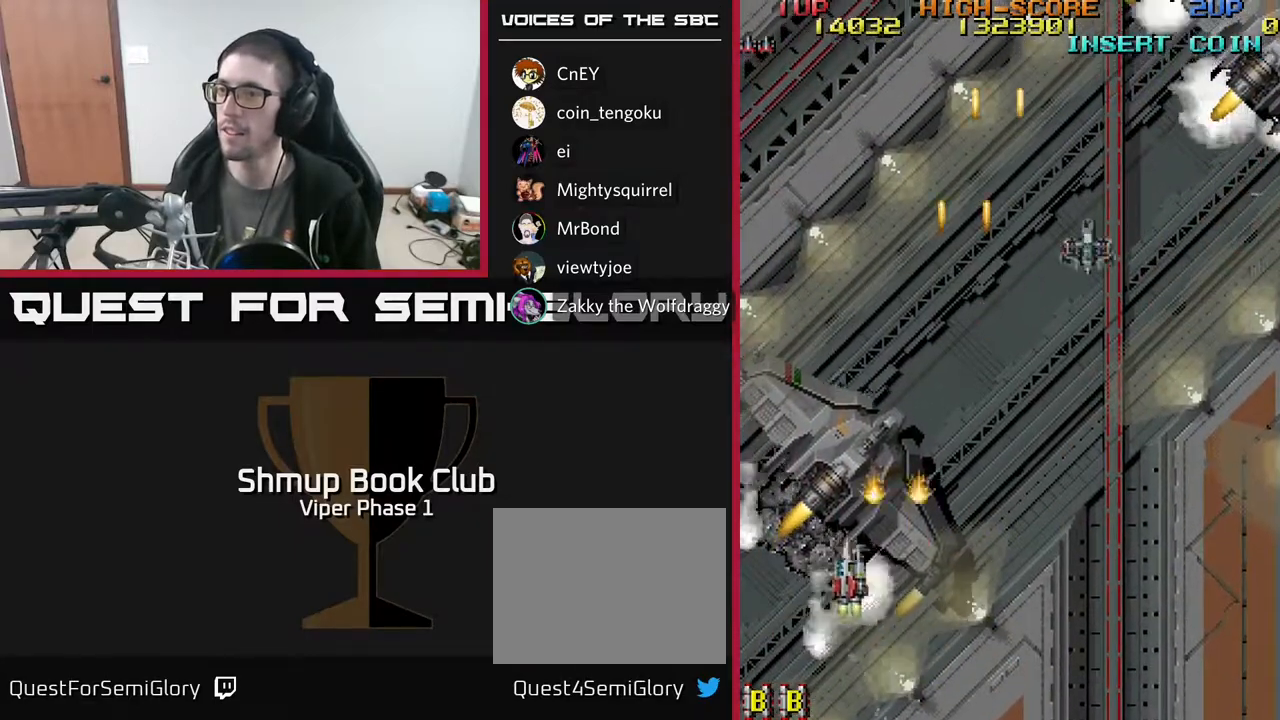
{"buttons": ["A", "DPAD_RIGHT"], "left_stick": "center", "events": [[67, "DPAD_LEFT", "up"], [83, "DPAD_RIGHT", "down"], [150, "DPAD_UP", "up"]]}